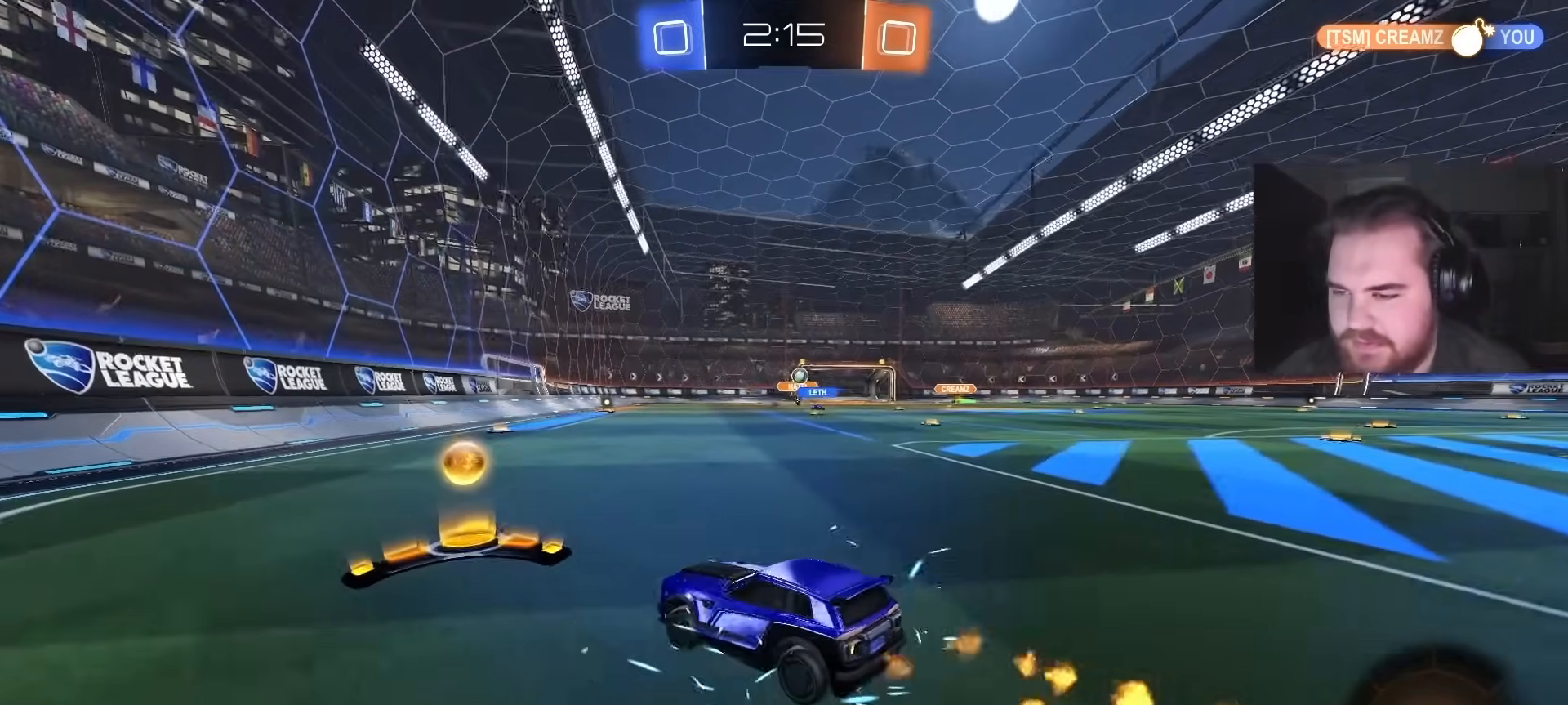
Gameplay with a controller (PlayStation layout); each line is a JSON object with the inputs held at the frame after it. "events" lists button and stick changes between this image and that frame as [ms after this image, input, new state], when the widget could be followed in between.
{"buttons": ["CIRCLE", "R2"], "left_stick": "up-right", "right_stick": "center", "events": [[17, "left_stick", "up-right"], [117, "L1", "up"], [400, "CIRCLE", "down"]]}
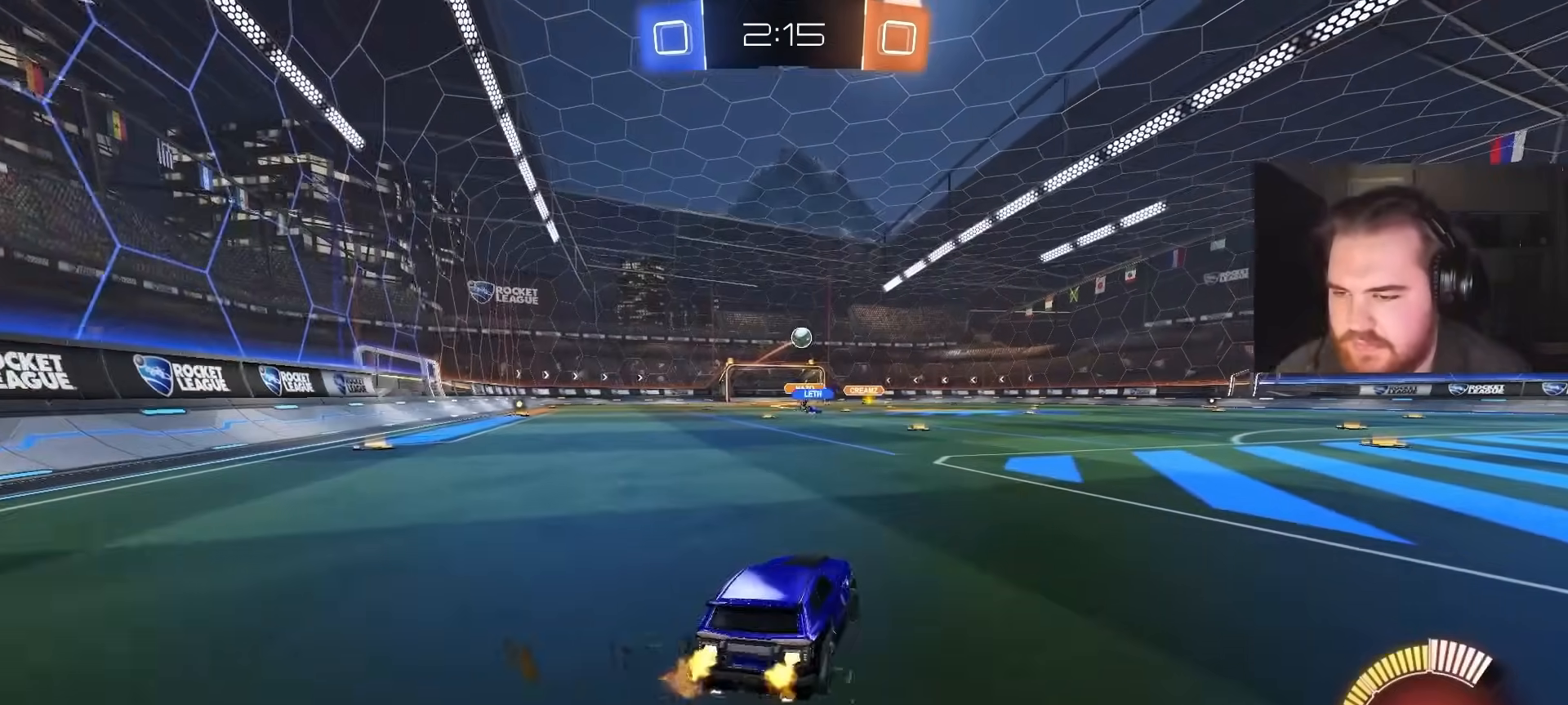
{"buttons": ["CIRCLE", "R2"], "left_stick": "center", "right_stick": "center", "events": [[383, "left_stick", "center"]]}
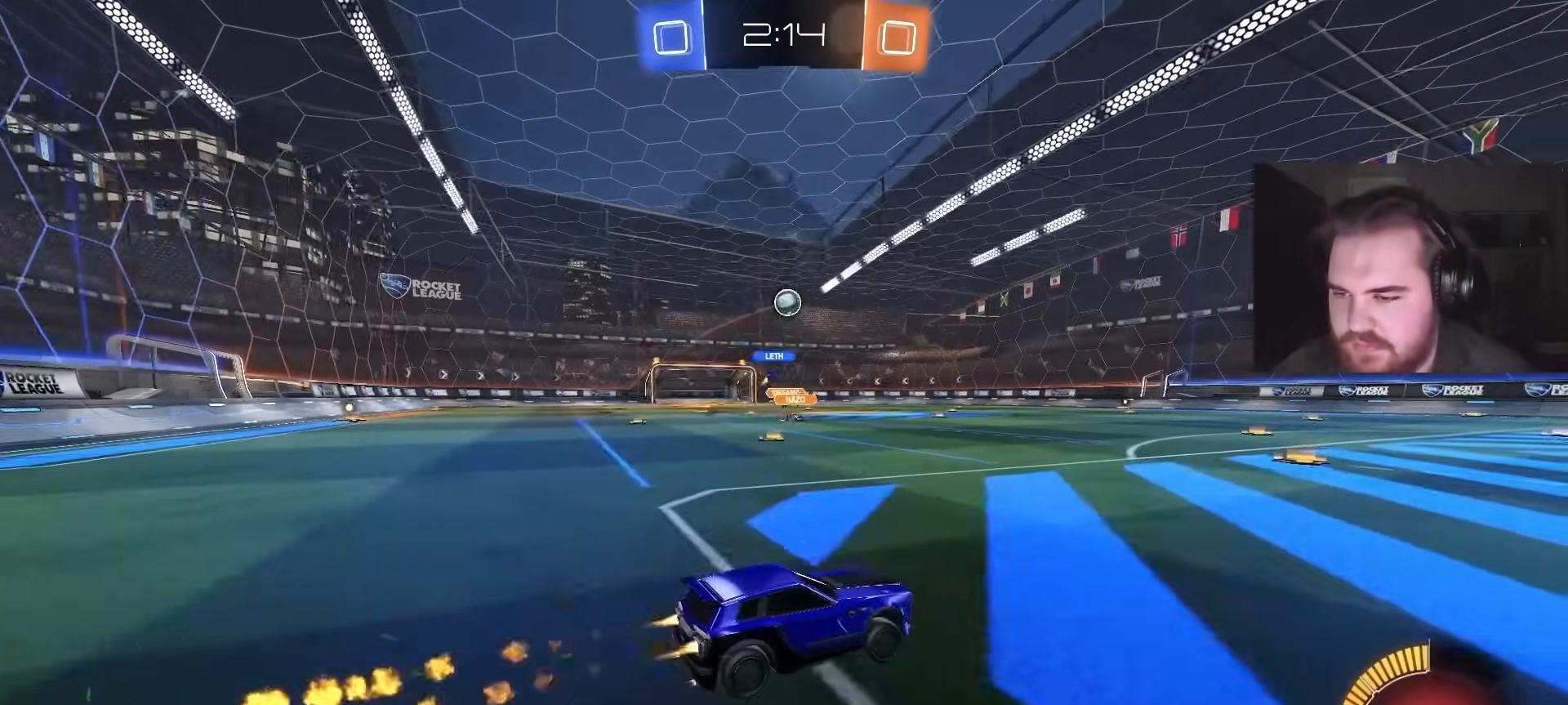
{"buttons": ["R2"], "left_stick": "up-right", "right_stick": "center", "events": [[100, "CIRCLE", "up"], [100, "left_stick", "left"], [250, "left_stick", "center"], [500, "left_stick", "up-right"]]}
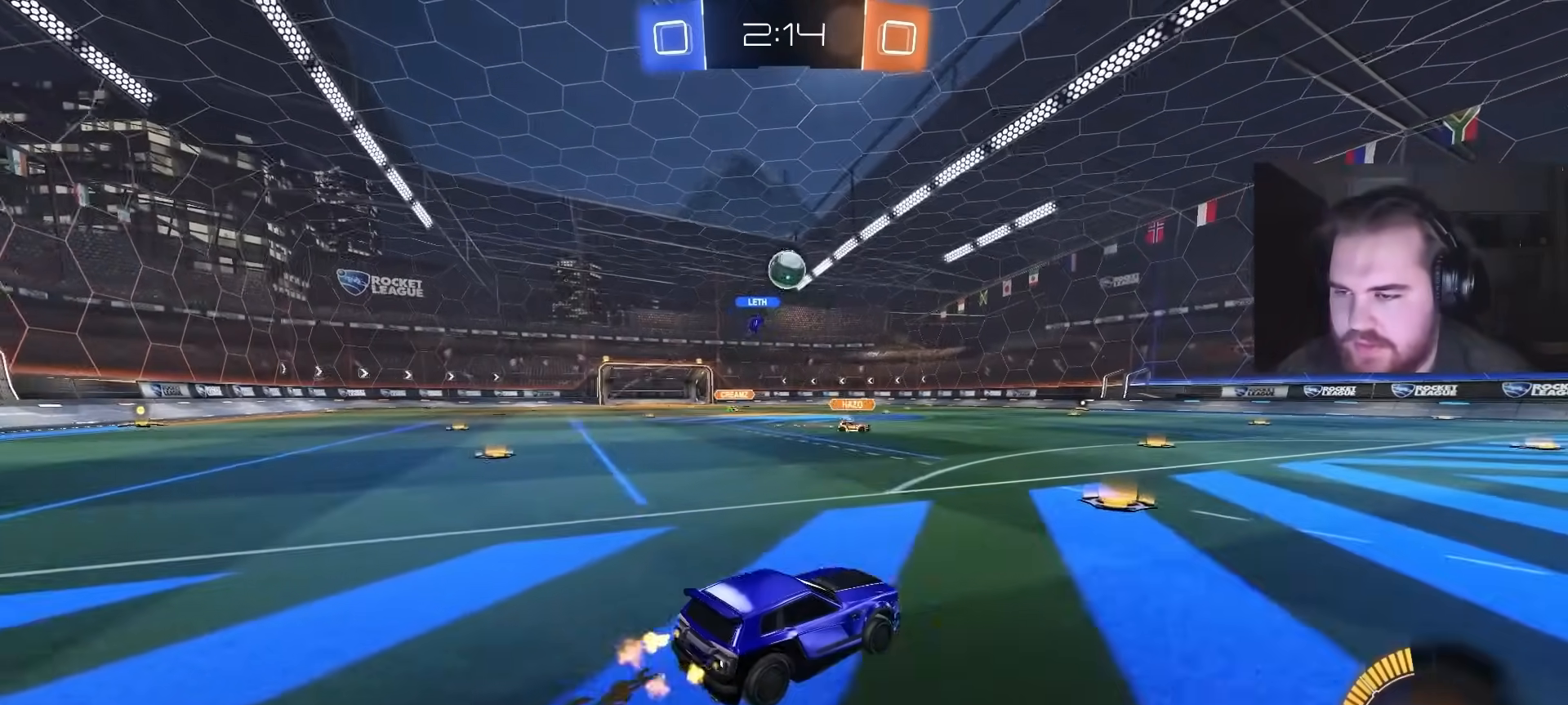
{"buttons": ["CROSS"], "left_stick": "down-left", "right_stick": "center", "events": [[50, "CIRCLE", "down"], [100, "left_stick", "center"], [133, "CIRCLE", "up"], [267, "left_stick", "left"], [383, "CROSS", "down"], [400, "left_stick", "down-left"], [433, "R2", "up"]]}
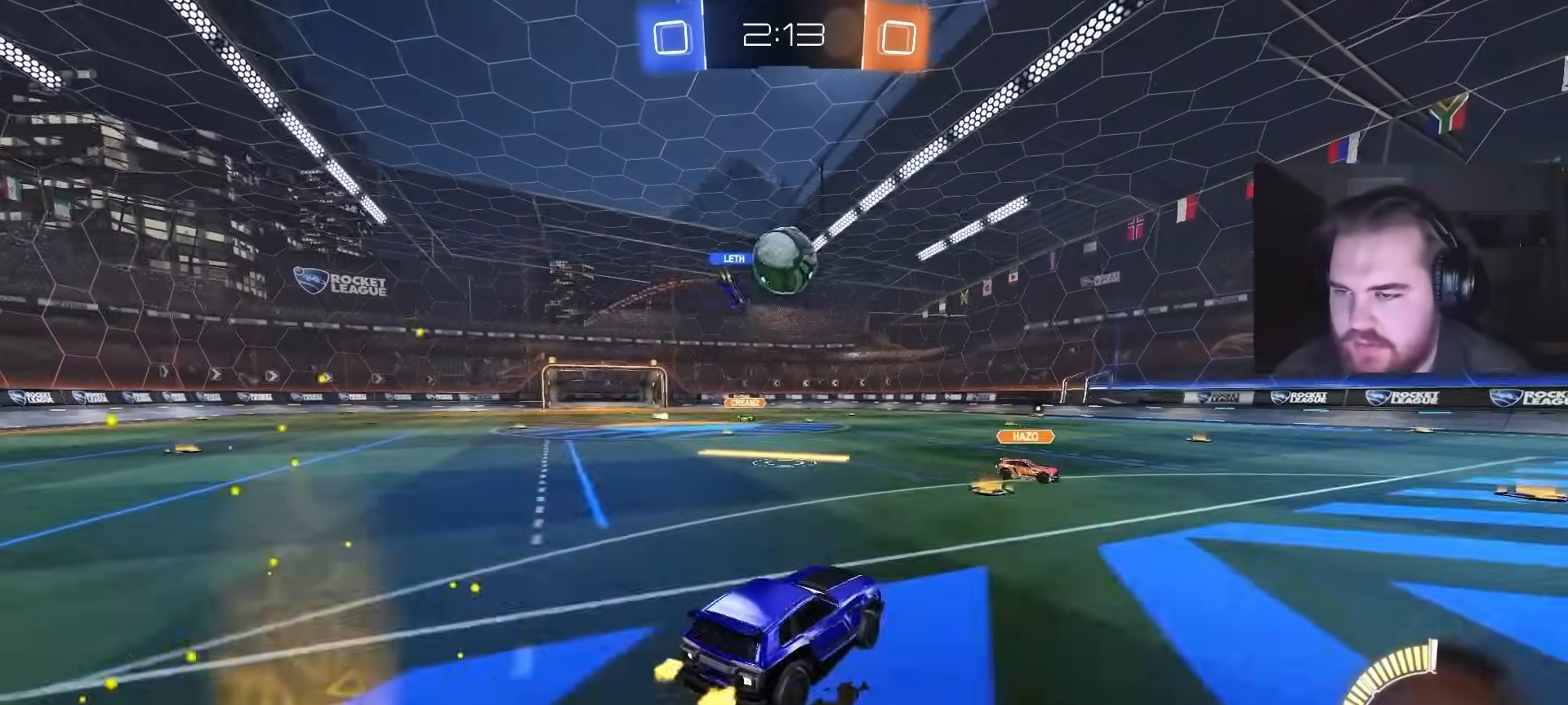
{"buttons": ["CROSS", "CIRCLE"], "left_stick": "down-right", "right_stick": "center", "events": [[33, "R1", "down"], [50, "CIRCLE", "down"], [50, "CROSS", "up"], [67, "left_stick", "right"], [233, "R1", "up"], [250, "left_stick", "center"], [267, "CIRCLE", "up"], [317, "left_stick", "up-left"], [400, "CIRCLE", "down"], [400, "CROSS", "down"], [483, "left_stick", "down-right"]]}
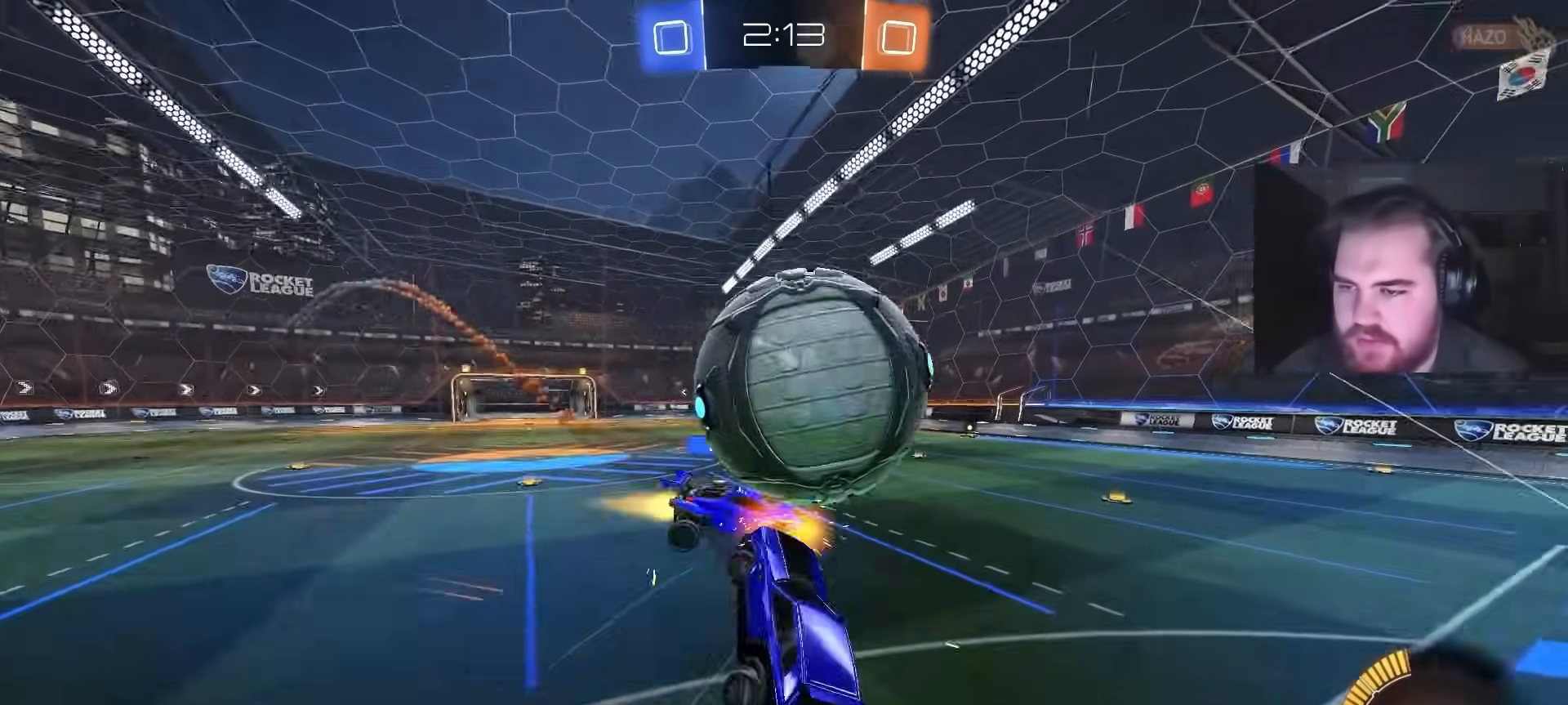
{"buttons": [], "left_stick": "center", "right_stick": "center", "events": [[100, "left_stick", "center"], [117, "CROSS", "up"], [150, "CIRCLE", "up"]]}
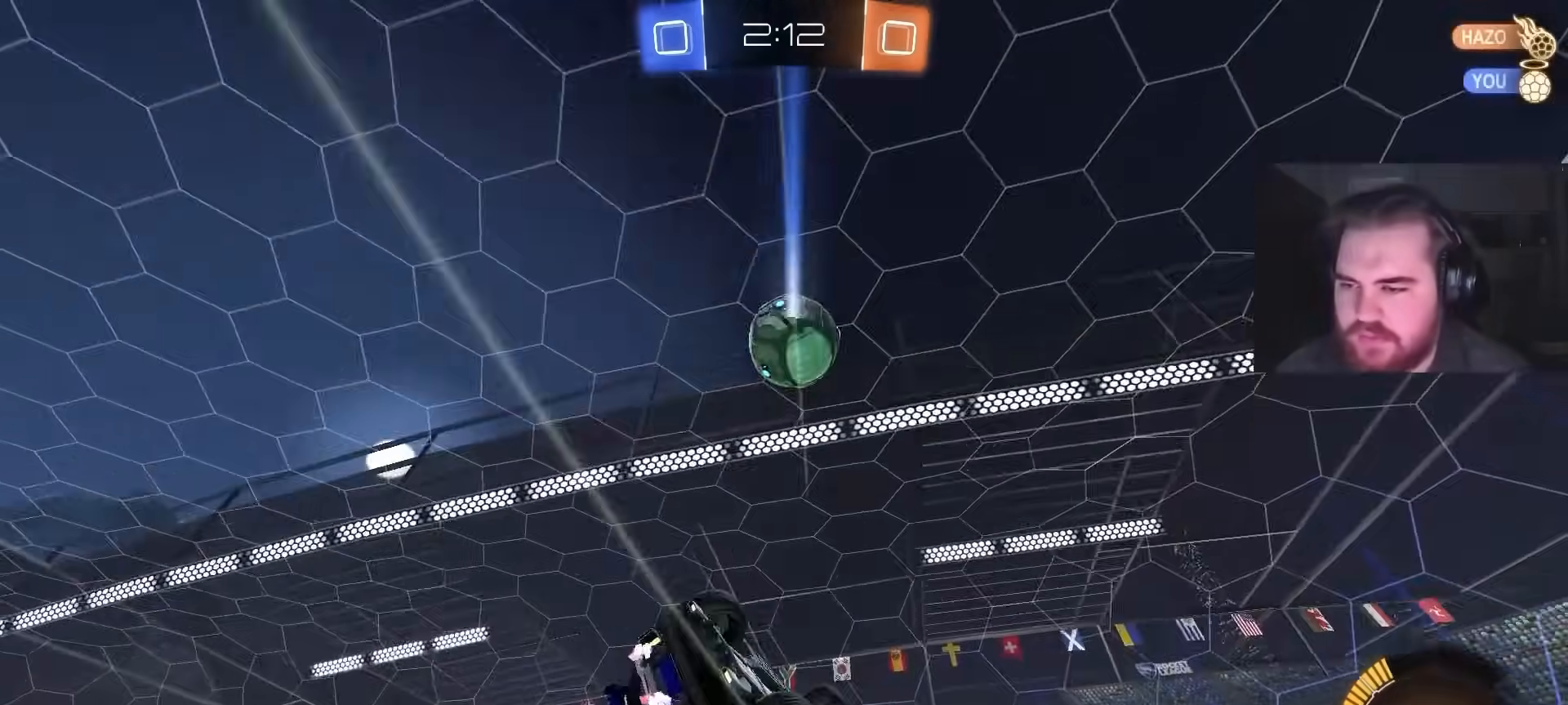
{"buttons": ["TRIANGLE", "L1", "R2"], "left_stick": "up-left", "right_stick": "center", "events": [[17, "L1", "down"], [17, "left_stick", "down-left"], [67, "TRIANGLE", "down"], [167, "R2", "down"], [167, "TRIANGLE", "up"], [183, "left_stick", "up-left"], [483, "TRIANGLE", "down"]]}
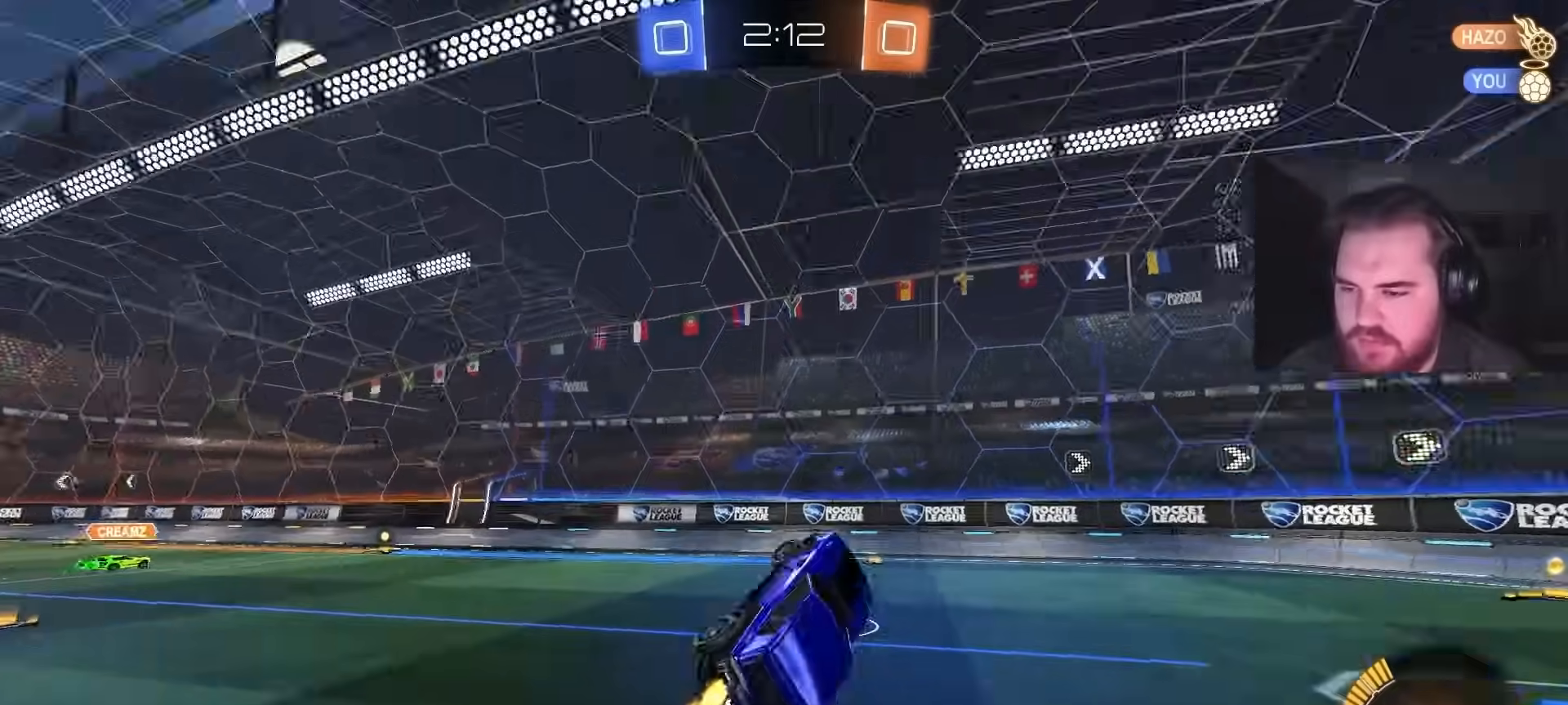
{"buttons": ["R2"], "left_stick": "center", "right_stick": "center", "events": [[83, "L1", "up"], [83, "TRIANGLE", "up"], [117, "left_stick", "center"], [133, "CIRCLE", "down"], [333, "left_stick", "right"], [450, "left_stick", "center"], [483, "CIRCLE", "up"]]}
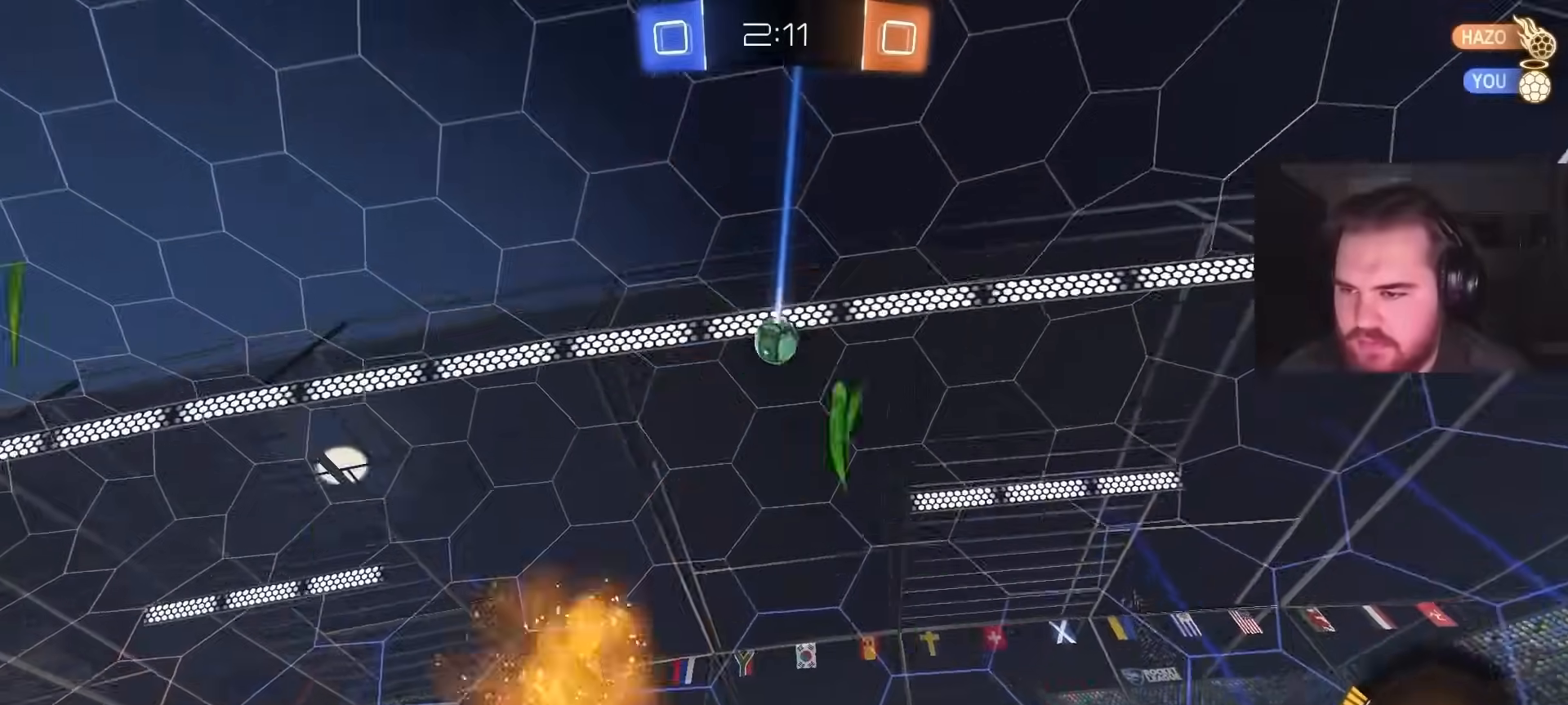
{"buttons": ["R2"], "left_stick": "left", "right_stick": "center", "events": [[217, "left_stick", "left"], [433, "left_stick", "center"], [483, "left_stick", "left"]]}
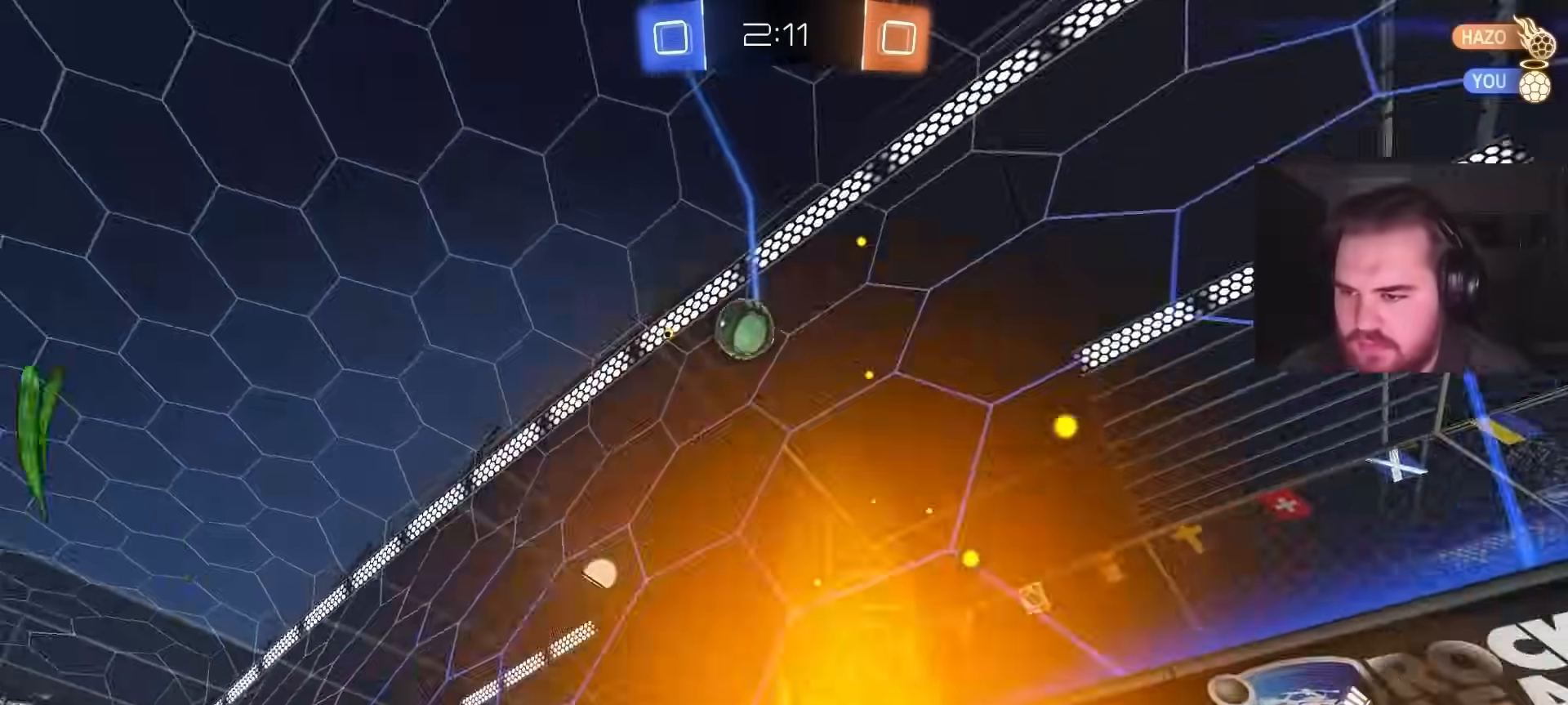
{"buttons": ["CROSS", "R2"], "left_stick": "left", "right_stick": "center", "events": [[17, "CIRCLE", "down"], [117, "left_stick", "center"], [300, "left_stick", "left"], [367, "CROSS", "down"], [383, "CIRCLE", "up"], [450, "CROSS", "up"], [483, "CROSS", "down"]]}
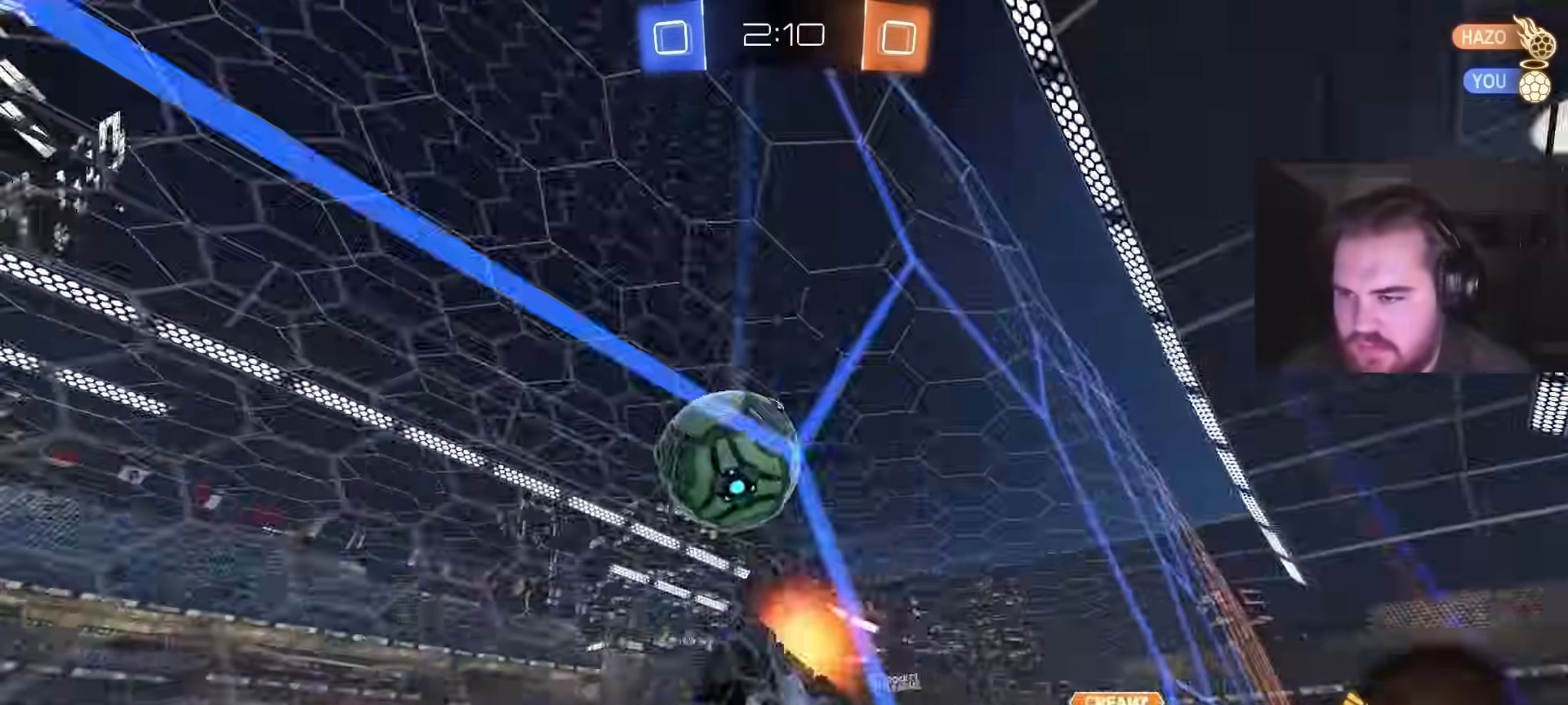
{"buttons": [], "left_stick": "center", "right_stick": "center", "events": [[200, "R2", "up"], [217, "CROSS", "up"], [217, "left_stick", "center"]]}
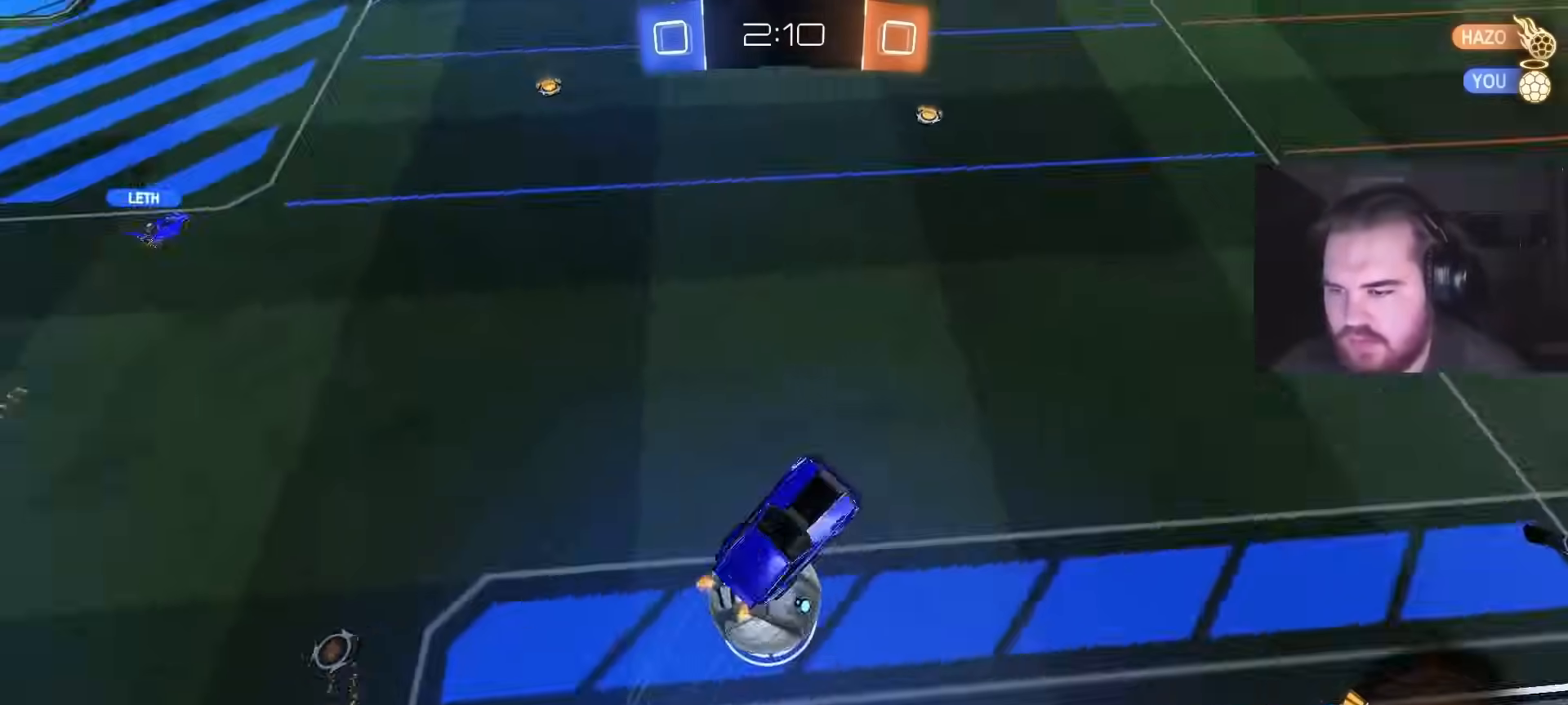
{"buttons": ["R1"], "left_stick": "up-right", "right_stick": "center", "events": [[67, "left_stick", "down-left"], [417, "R1", "down"], [483, "left_stick", "up-right"]]}
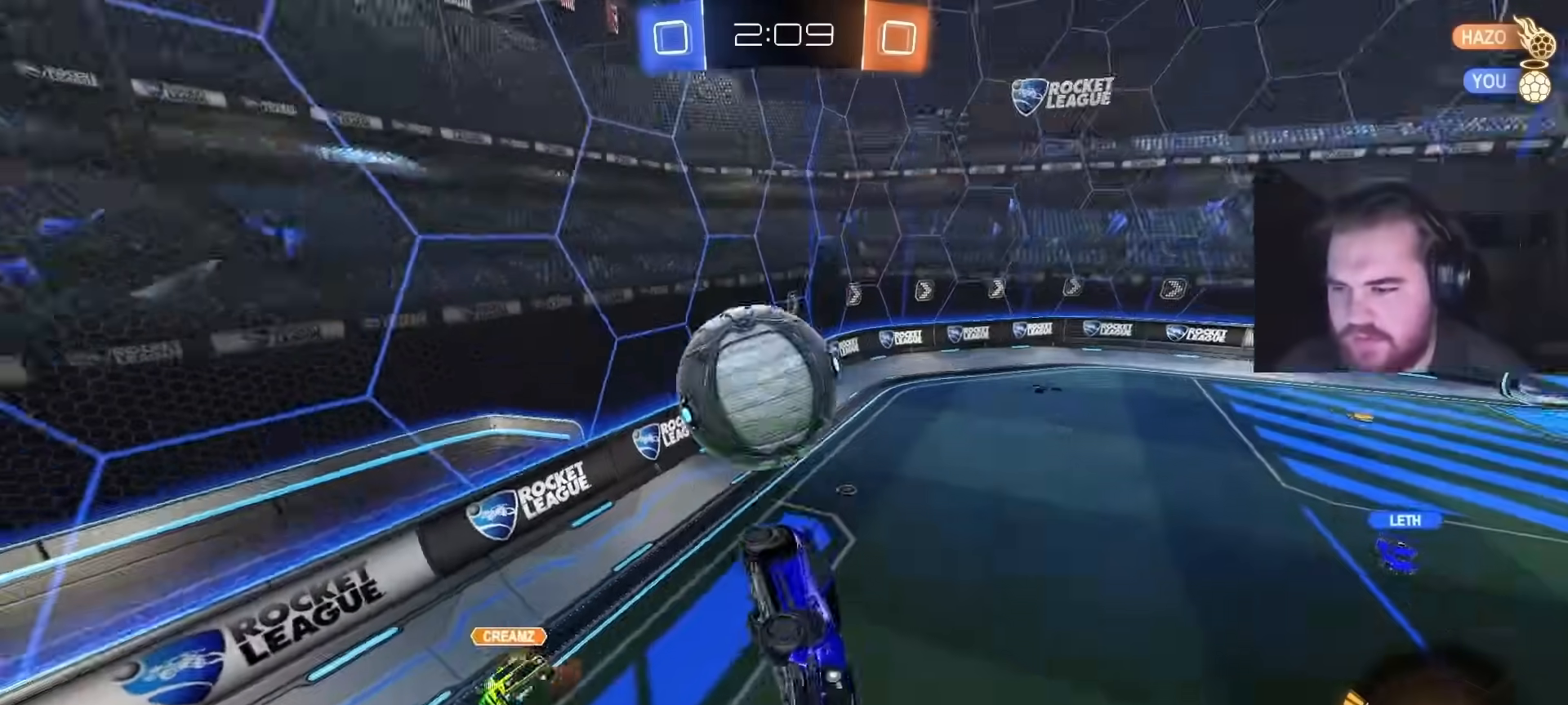
{"buttons": [], "left_stick": "right", "right_stick": "center", "events": [[67, "R1", "up"], [83, "left_stick", "center"], [383, "L1", "down"], [417, "left_stick", "right"], [500, "L1", "up"]]}
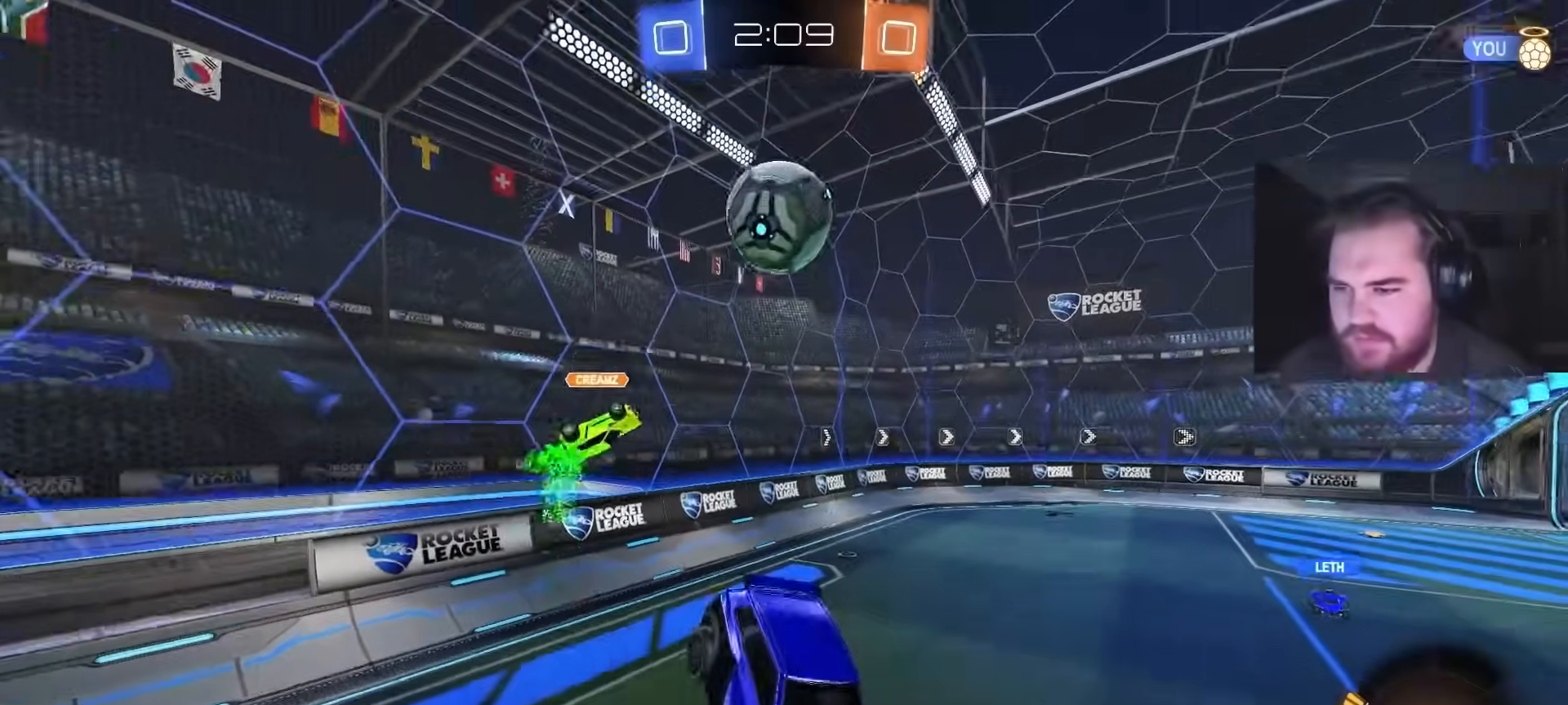
{"buttons": ["R2"], "left_stick": "center", "right_stick": "center", "events": [[17, "left_stick", "center"], [117, "R2", "down"], [183, "left_stick", "down-right"], [300, "left_stick", "center"]]}
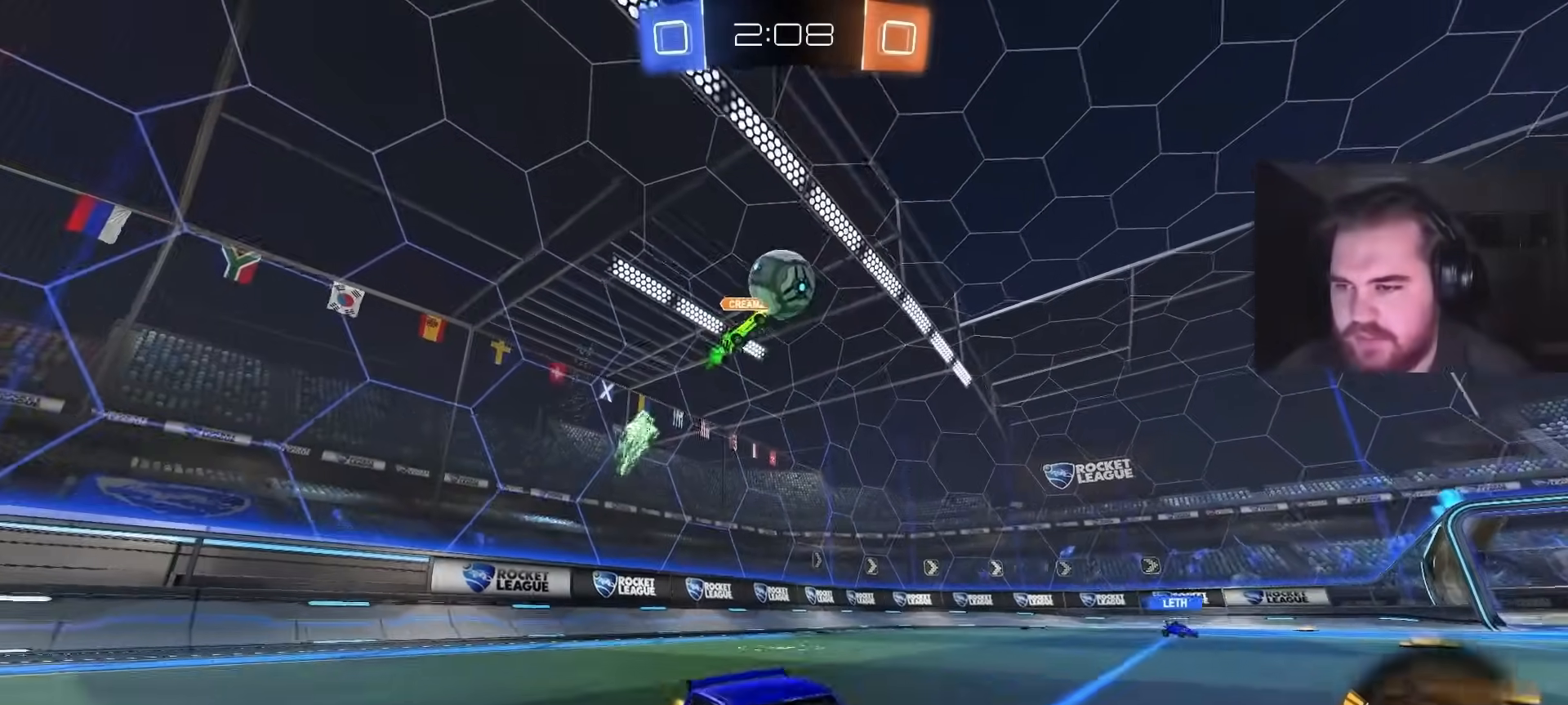
{"buttons": ["R2"], "left_stick": "left", "right_stick": "center", "events": [[67, "left_stick", "left"], [267, "L1", "down"], [367, "L1", "up"]]}
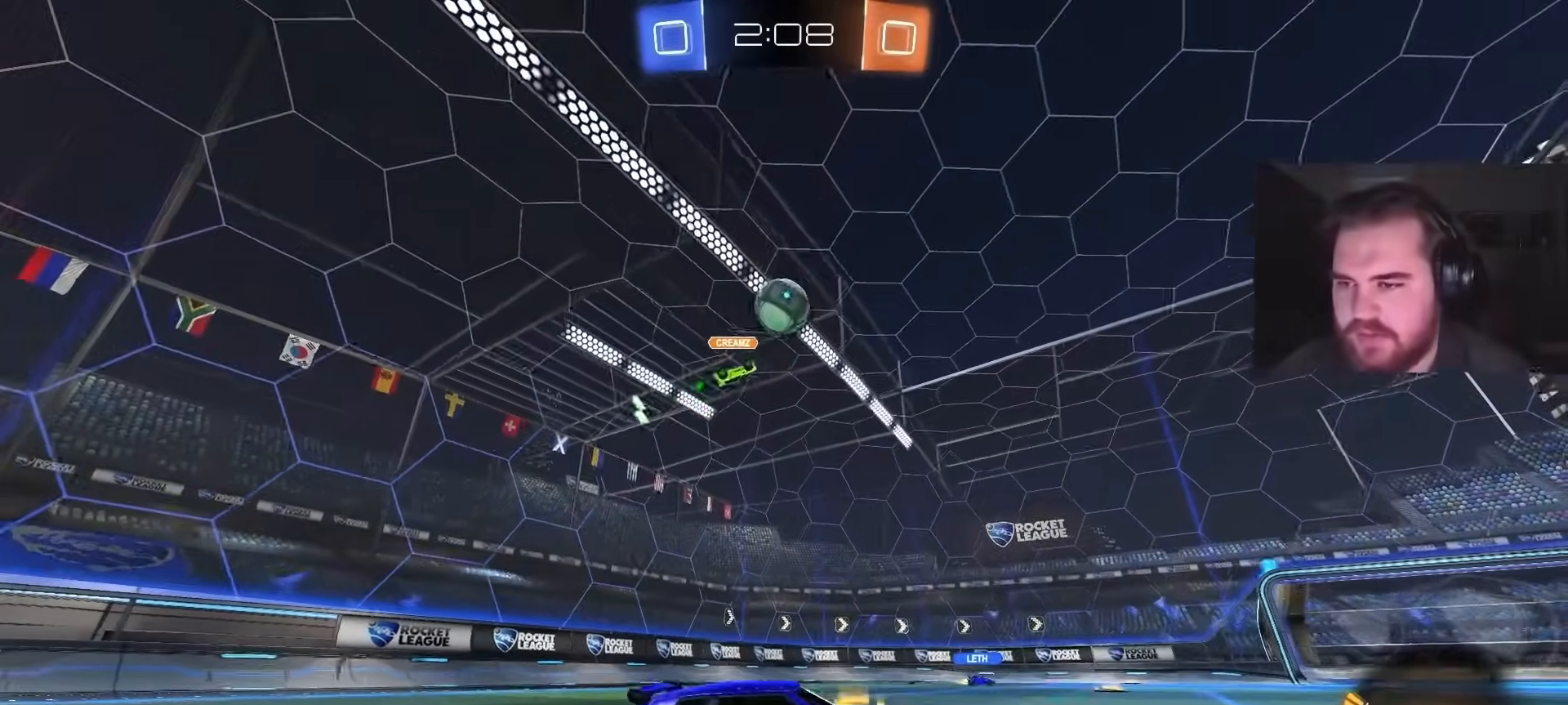
{"buttons": ["CROSS", "L1", "R2"], "left_stick": "up-left", "right_stick": "center", "events": [[350, "left_stick", "center"], [367, "CROSS", "down"], [433, "CROSS", "up"], [450, "L1", "down"], [450, "left_stick", "up-left"], [467, "CROSS", "down"]]}
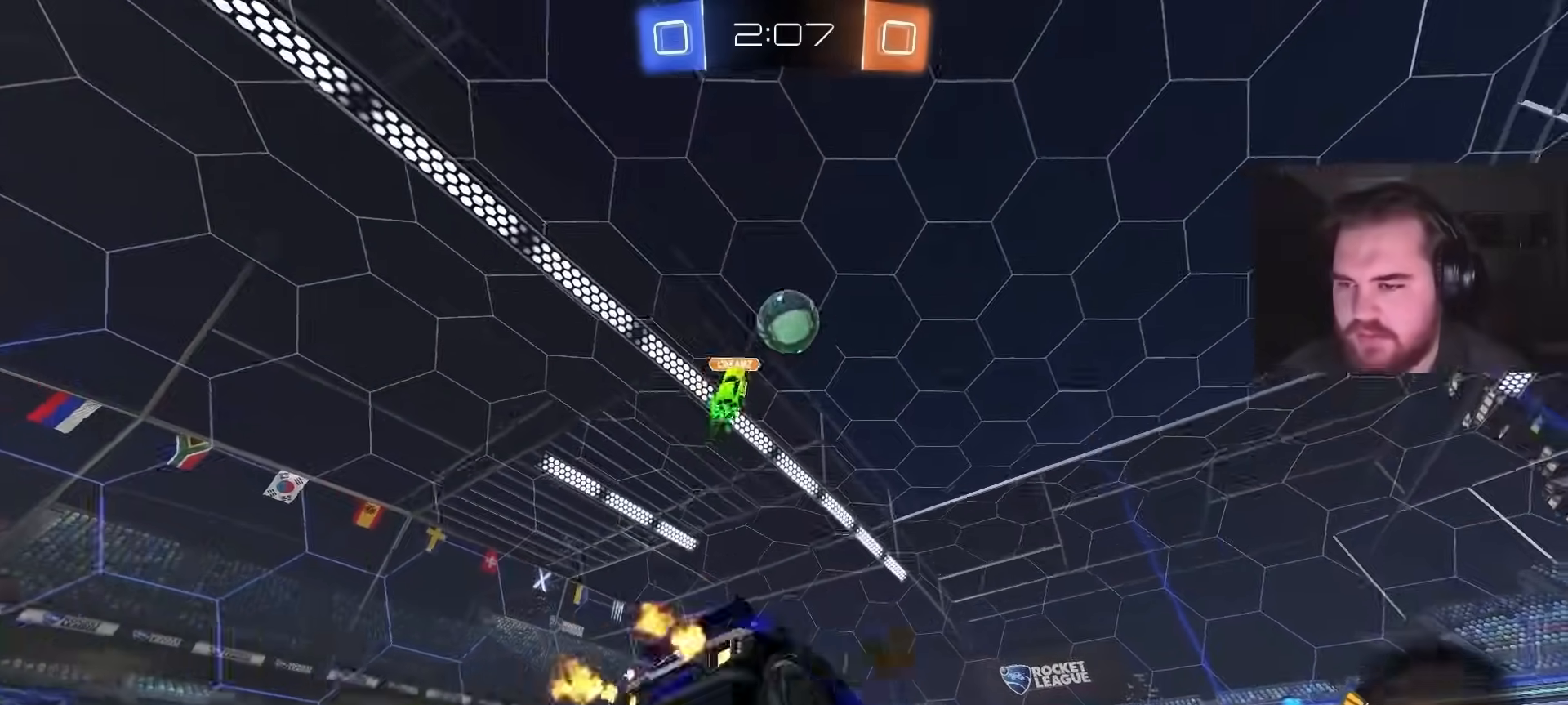
{"buttons": ["L1", "R2"], "left_stick": "down-left", "right_stick": "center", "events": [[33, "left_stick", "down-left"], [50, "CIRCLE", "down"], [83, "L1", "up"], [83, "TRIANGLE", "down"], [117, "CROSS", "up"], [150, "TRIANGLE", "up"], [183, "CIRCLE", "up"], [217, "L1", "down"]]}
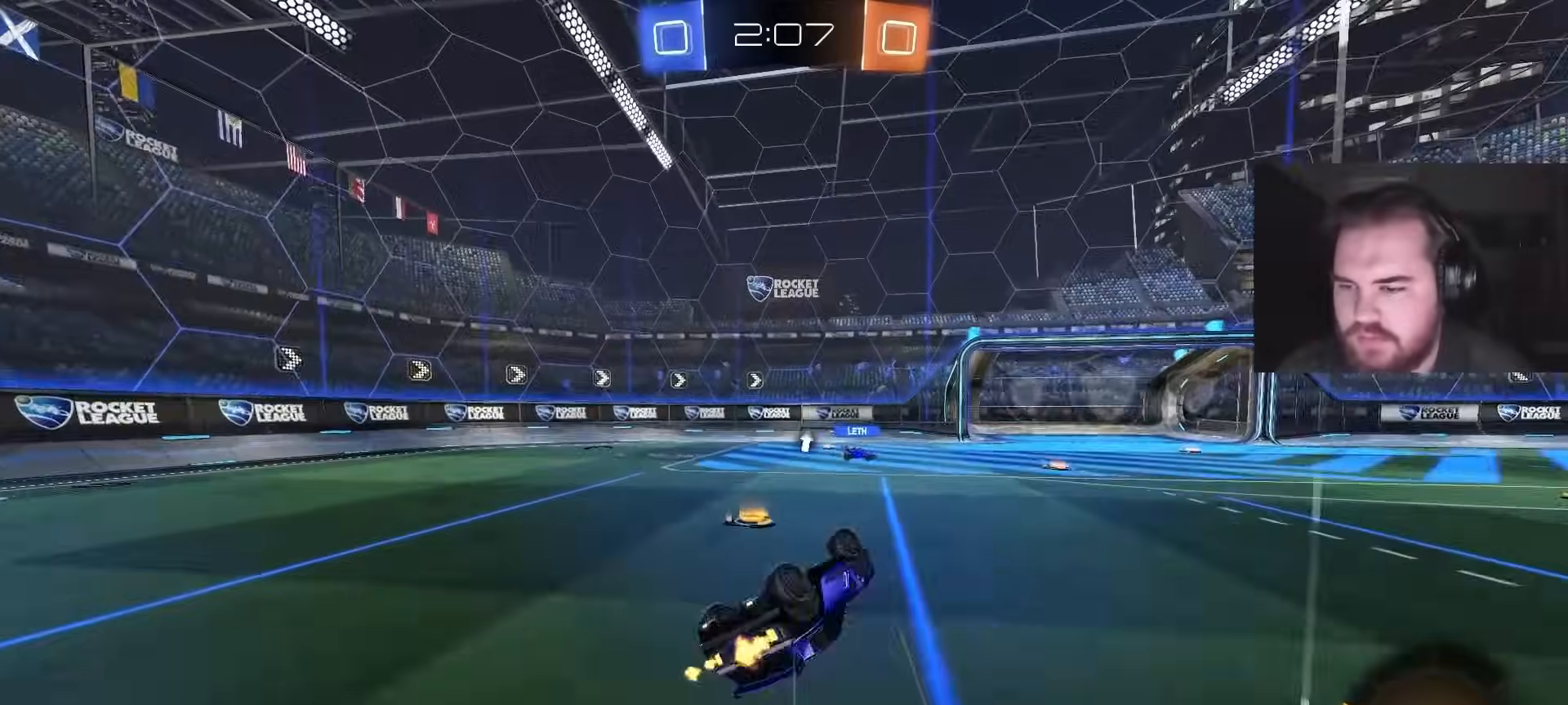
{"buttons": ["CIRCLE", "R2"], "left_stick": "center", "right_stick": "center", "events": [[67, "TRIANGLE", "down"], [200, "TRIANGLE", "up"], [250, "L1", "up"], [250, "left_stick", "center"], [367, "CIRCLE", "down"]]}
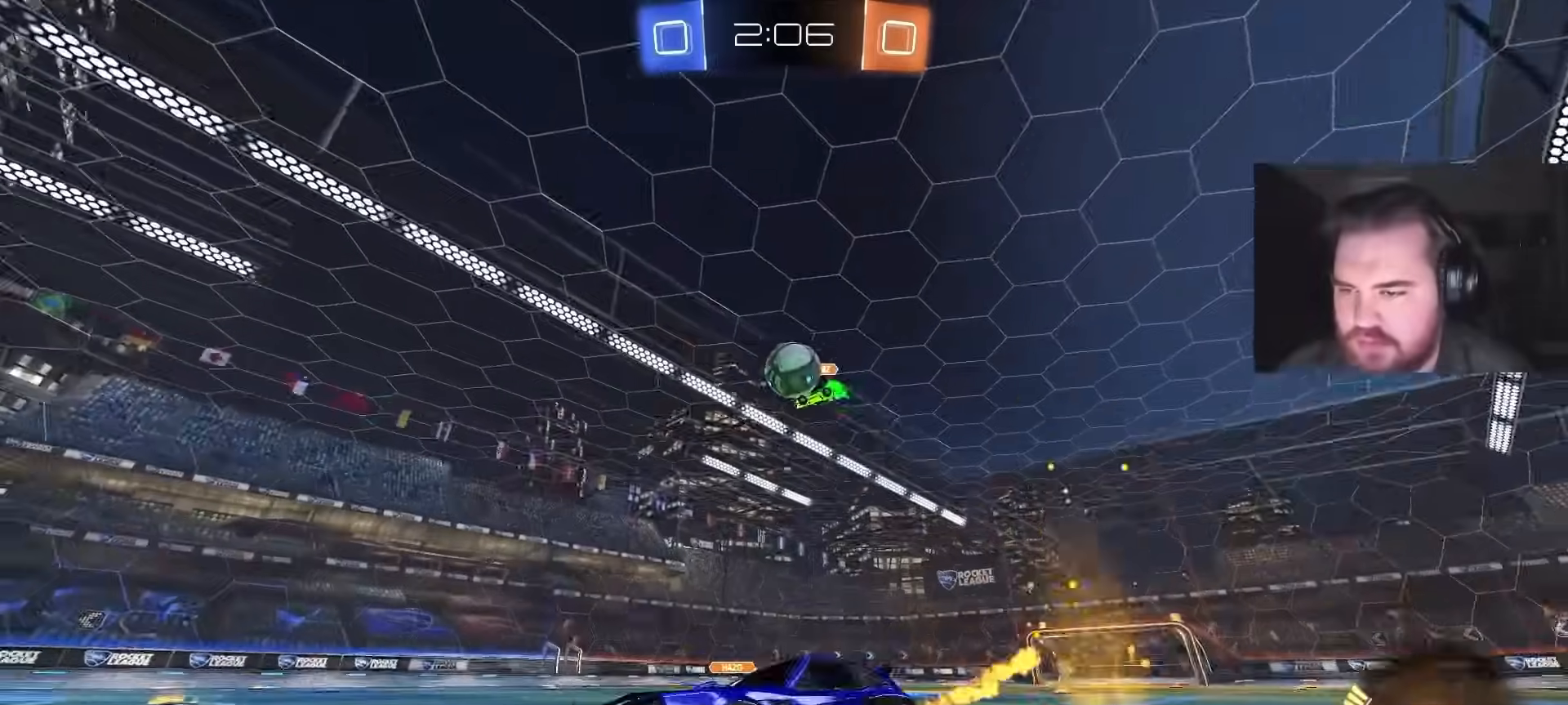
{"buttons": ["CIRCLE", "R2"], "left_stick": "up-right", "right_stick": "center", "events": [[33, "CIRCLE", "up"], [67, "left_stick", "up-right"], [217, "left_stick", "center"], [417, "left_stick", "up-right"], [450, "CIRCLE", "down"]]}
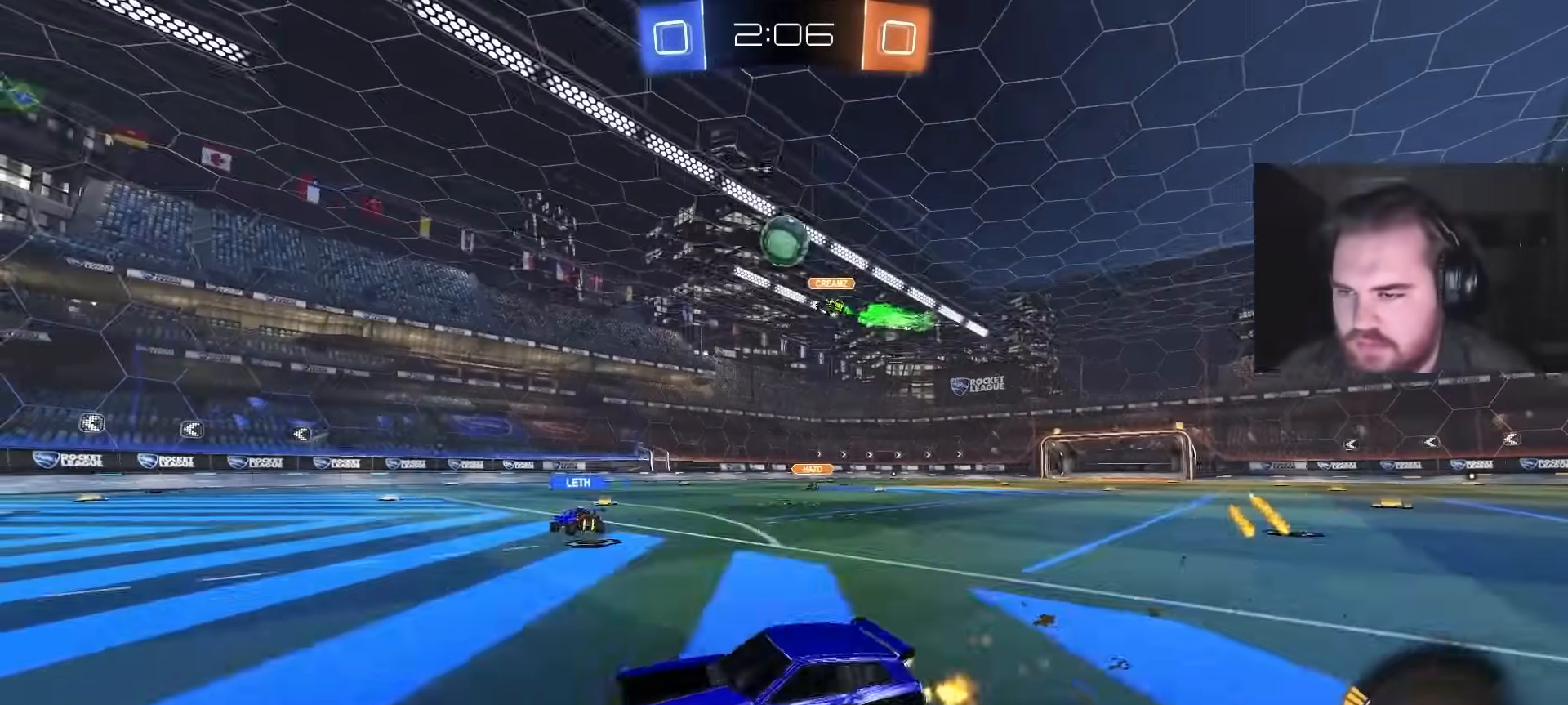
{"buttons": ["R2"], "left_stick": "up-right", "right_stick": "center", "events": [[17, "CIRCLE", "up"], [183, "left_stick", "center"], [300, "CIRCLE", "down"], [333, "CIRCLE", "up"], [467, "left_stick", "up-right"]]}
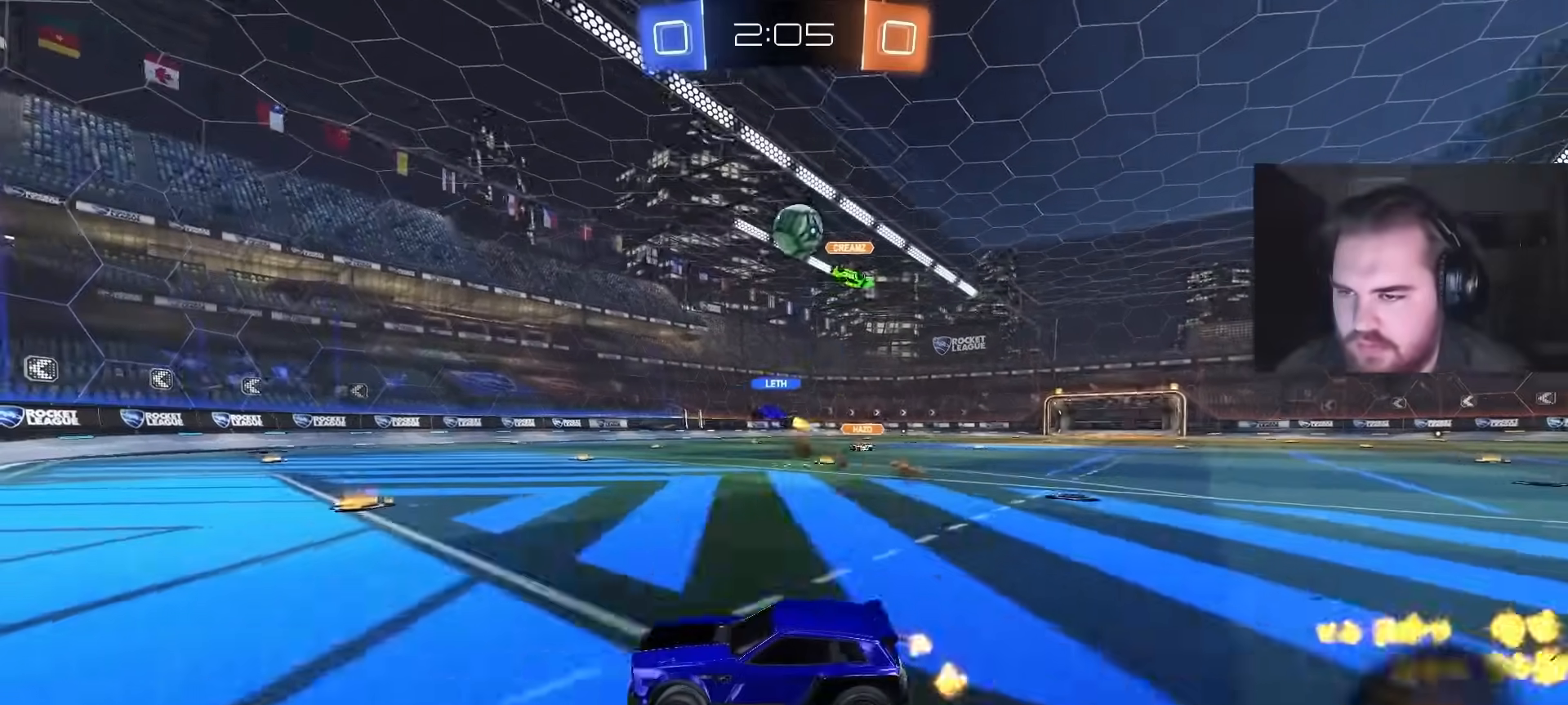
{"buttons": [], "left_stick": "center", "right_stick": "center", "events": [[167, "left_stick", "center"], [350, "left_stick", "up-right"], [467, "left_stick", "center"], [500, "R2", "up"]]}
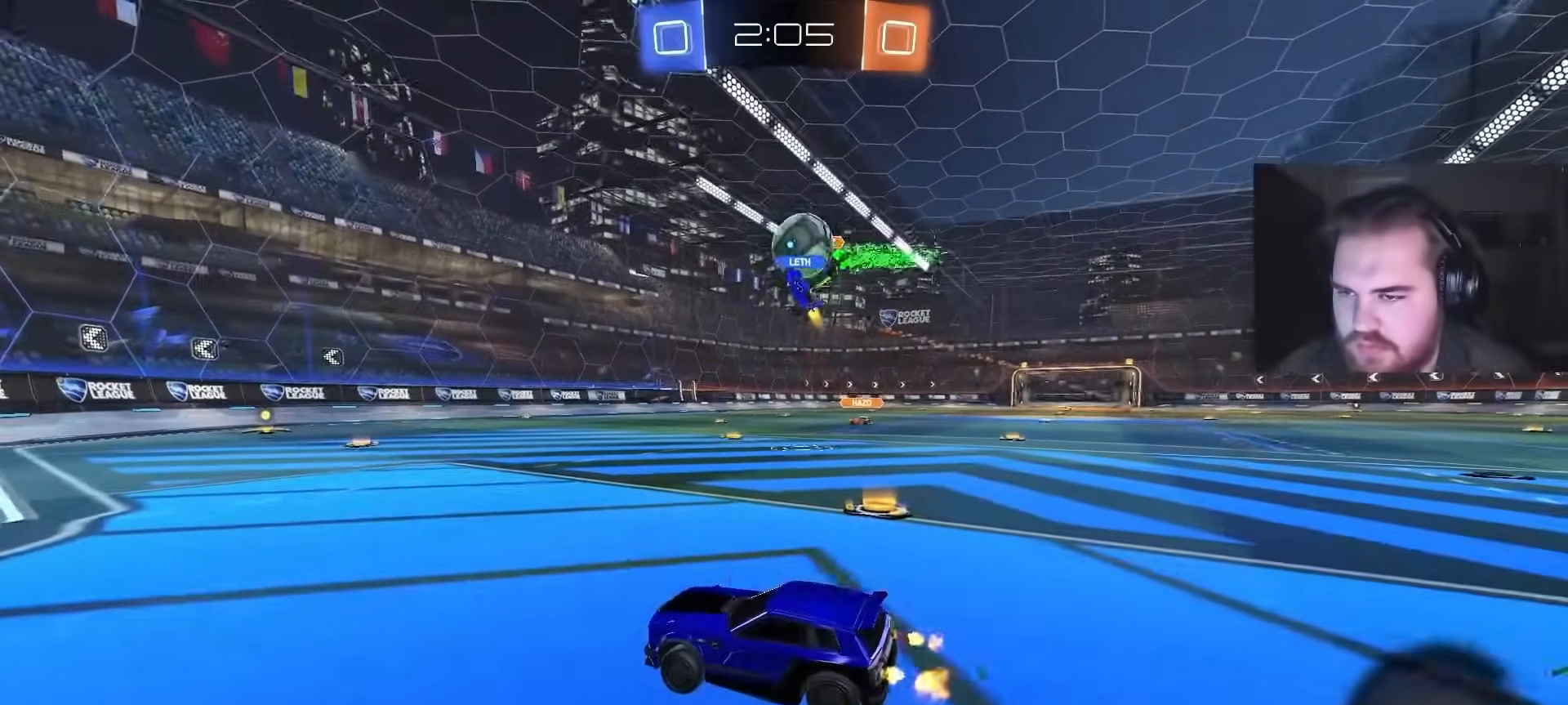
{"buttons": ["R2"], "left_stick": "center", "right_stick": "center", "events": [[133, "L2", "down"], [167, "left_stick", "up-right"], [300, "left_stick", "center"], [317, "L2", "up"], [383, "R2", "down"]]}
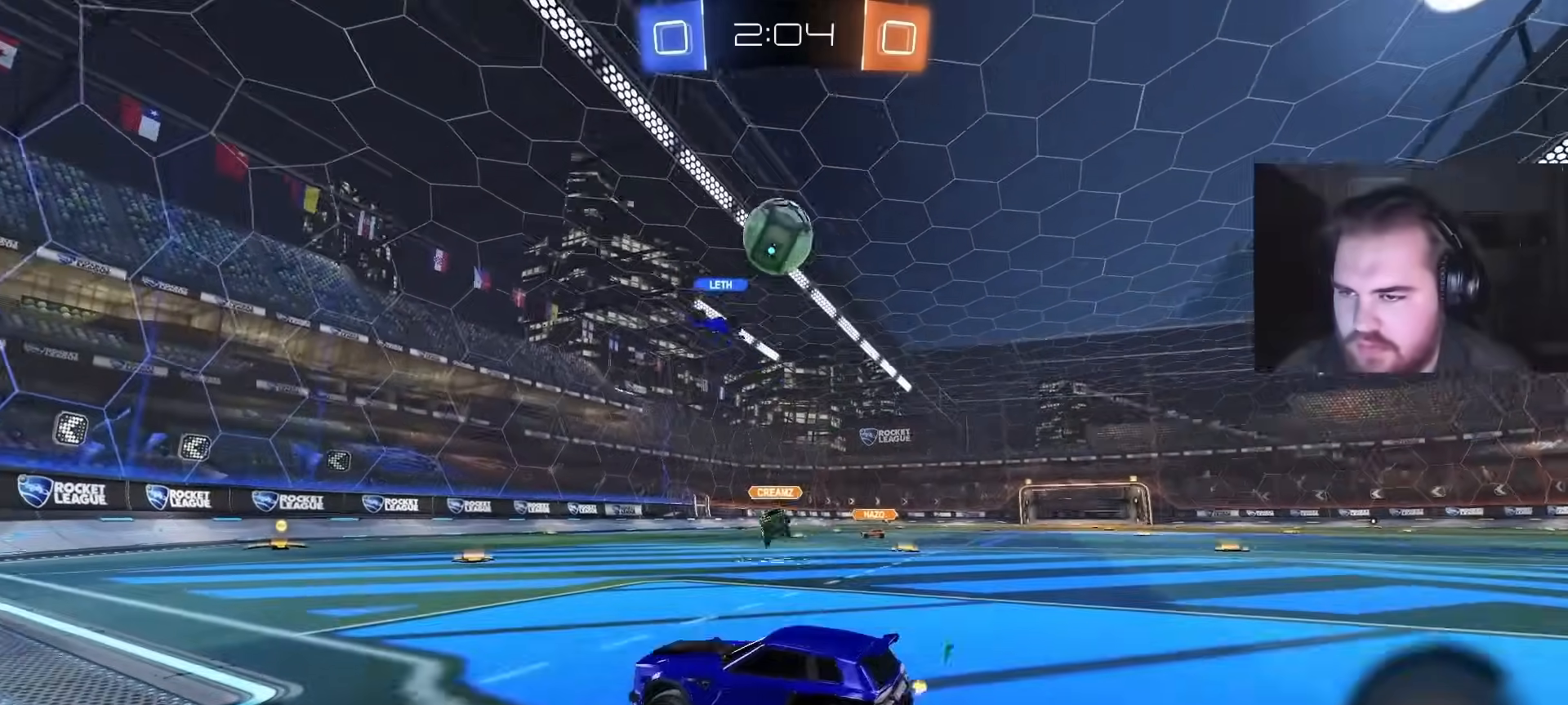
{"buttons": ["R2"], "left_stick": "center", "right_stick": "center", "events": [[33, "left_stick", "left"], [67, "CIRCLE", "down"], [150, "CIRCLE", "up"], [167, "left_stick", "center"]]}
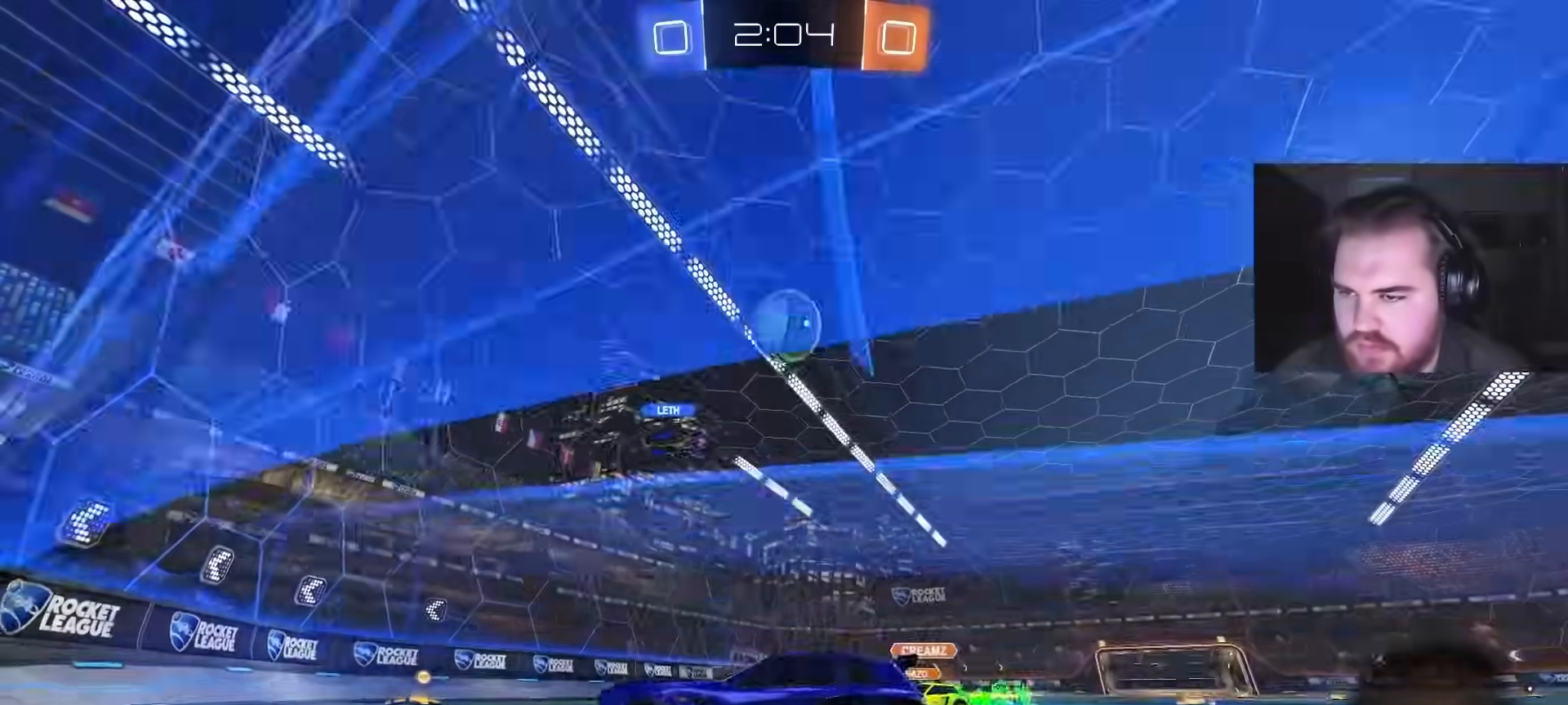
{"buttons": ["R2"], "left_stick": "left", "right_stick": "center", "events": [[217, "CIRCLE", "down"], [317, "left_stick", "up-right"], [350, "CIRCLE", "up"], [383, "left_stick", "center"], [467, "left_stick", "left"]]}
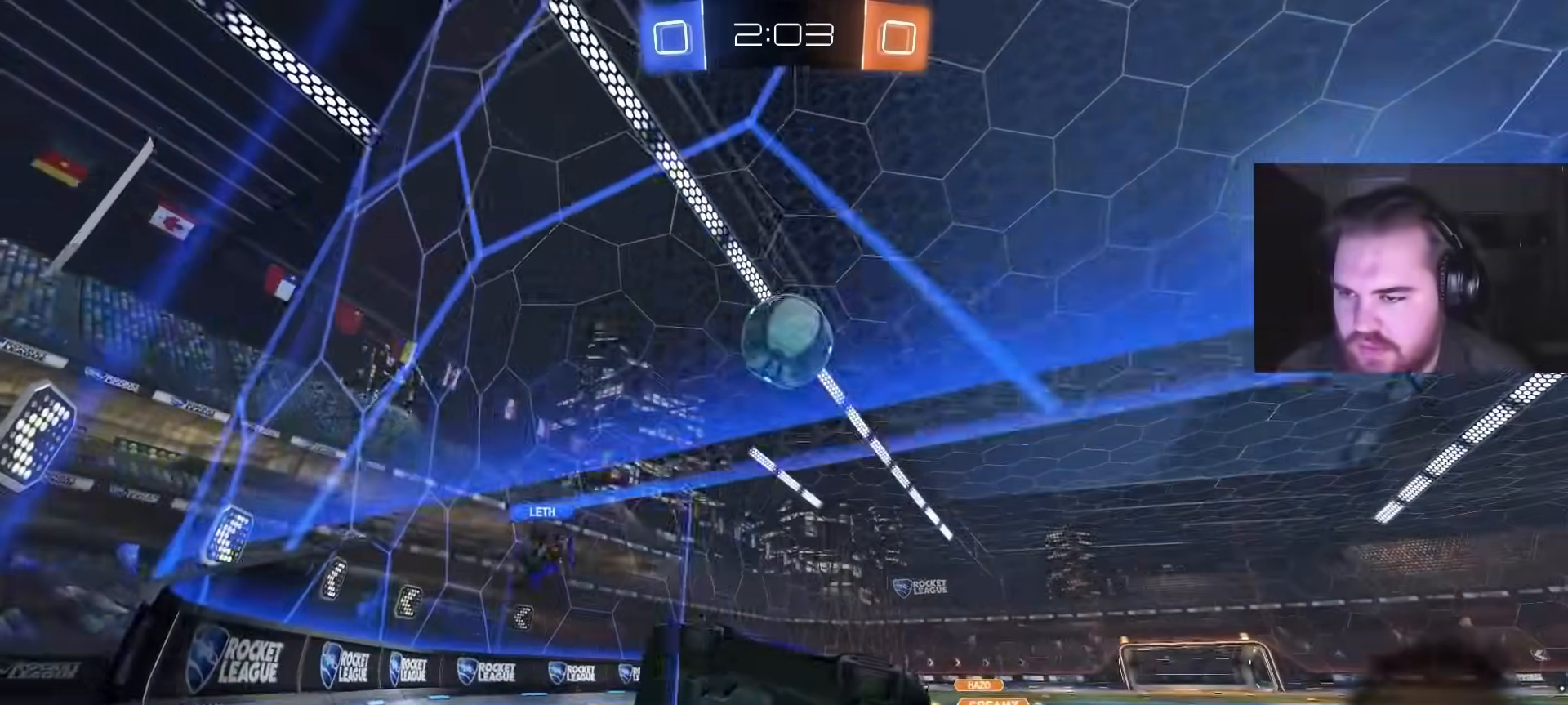
{"buttons": ["CIRCLE", "R2"], "left_stick": "right", "right_stick": "center", "events": [[117, "left_stick", "right"], [150, "CIRCLE", "down"], [167, "left_stick", "center"], [367, "left_stick", "right"]]}
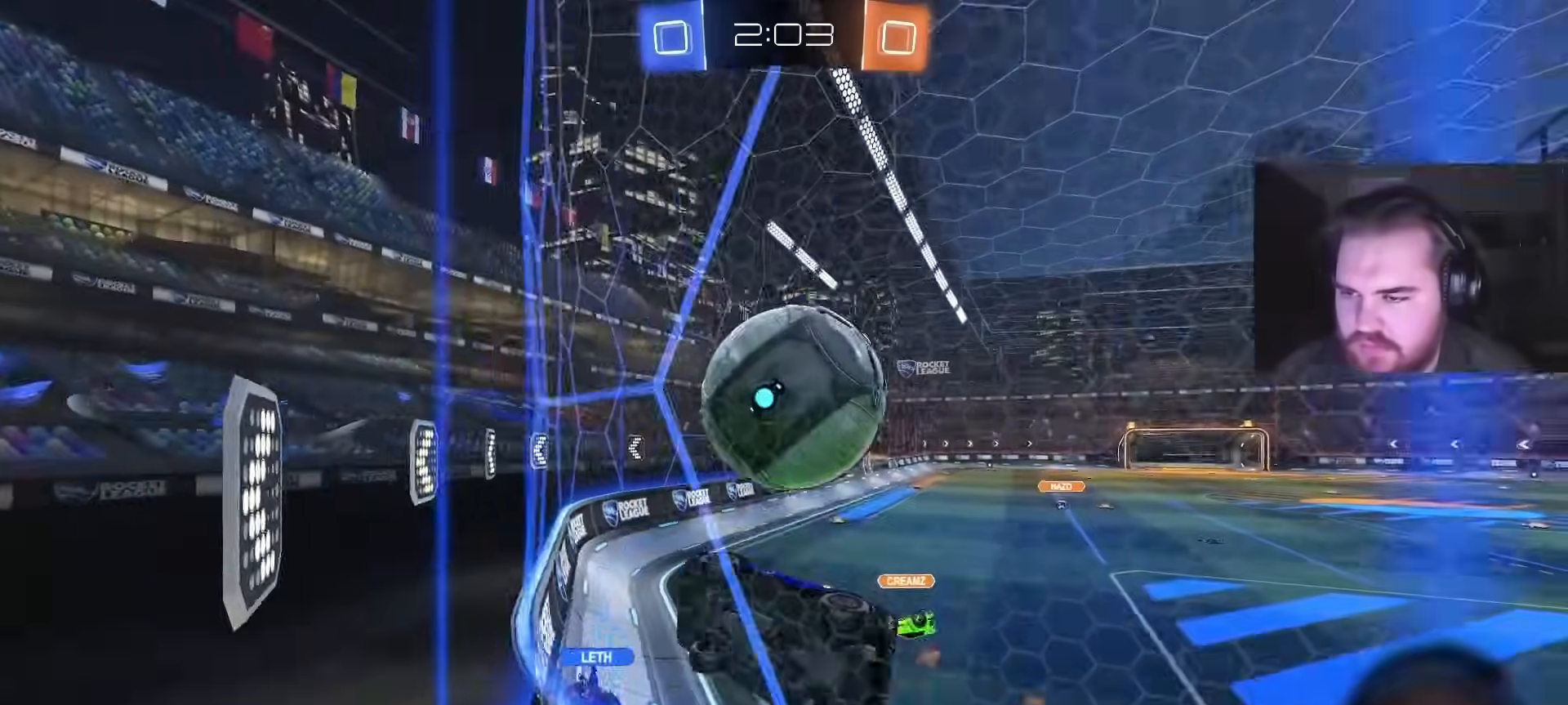
{"buttons": ["CIRCLE", "R2"], "left_stick": "center", "right_stick": "center", "events": [[17, "CIRCLE", "up"], [67, "CIRCLE", "down"], [117, "left_stick", "center"], [150, "CIRCLE", "up"], [467, "CIRCLE", "down"]]}
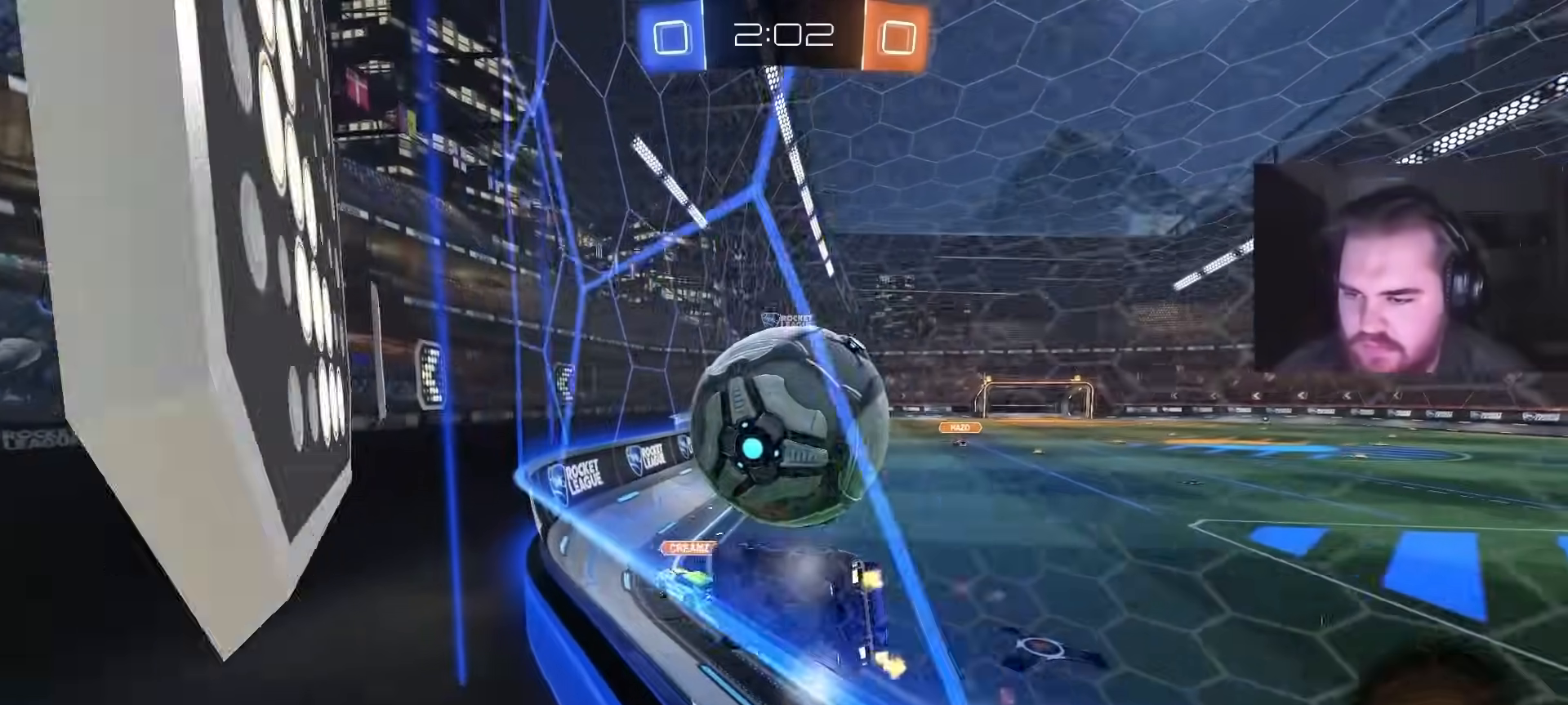
{"buttons": ["R2"], "left_stick": "right", "right_stick": "center", "events": [[100, "CIRCLE", "up"], [167, "left_stick", "left"], [200, "CIRCLE", "down"], [317, "CIRCLE", "up"], [317, "left_stick", "down-right"], [367, "left_stick", "right"]]}
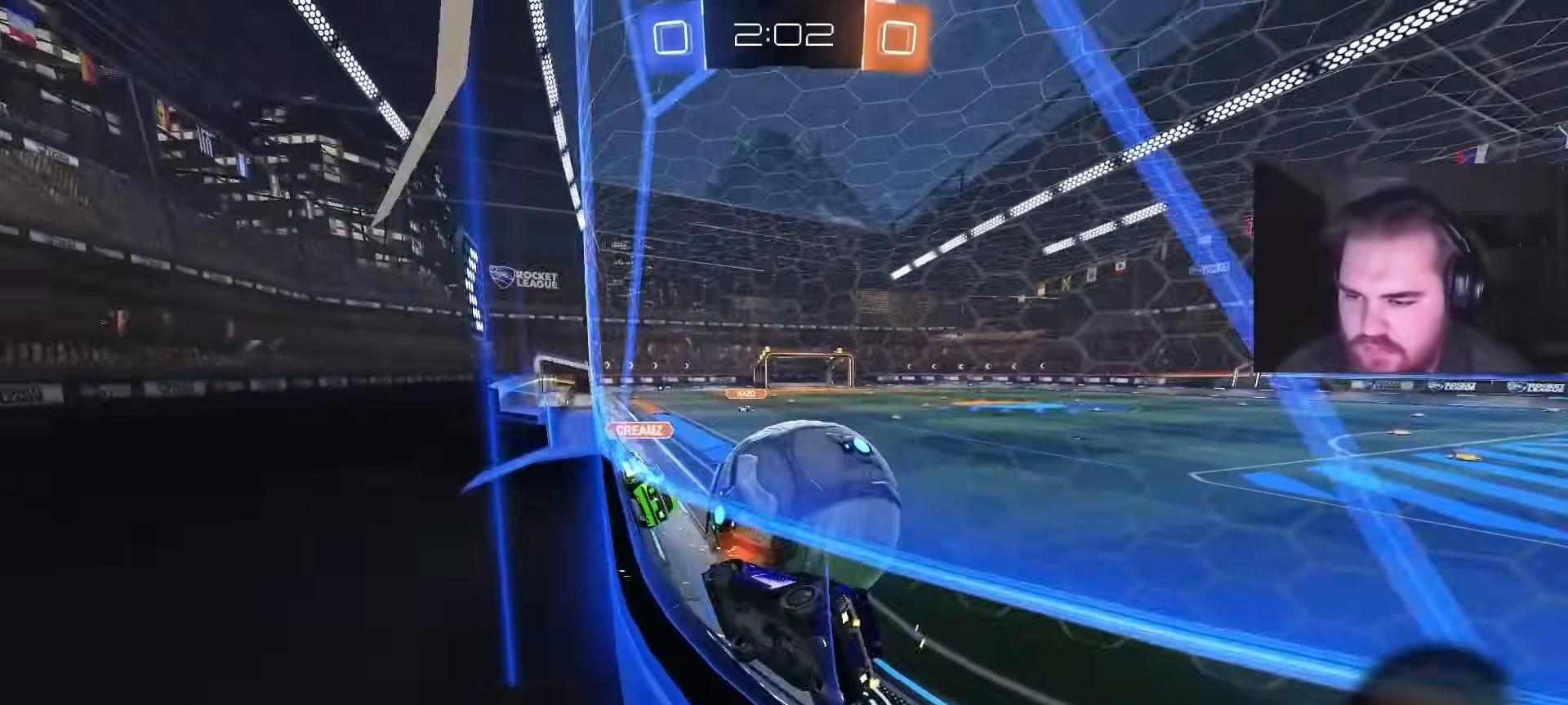
{"buttons": ["R2"], "left_stick": "up-right", "right_stick": "center", "events": [[50, "CIRCLE", "down"], [300, "CIRCLE", "up"], [350, "left_stick", "up-right"]]}
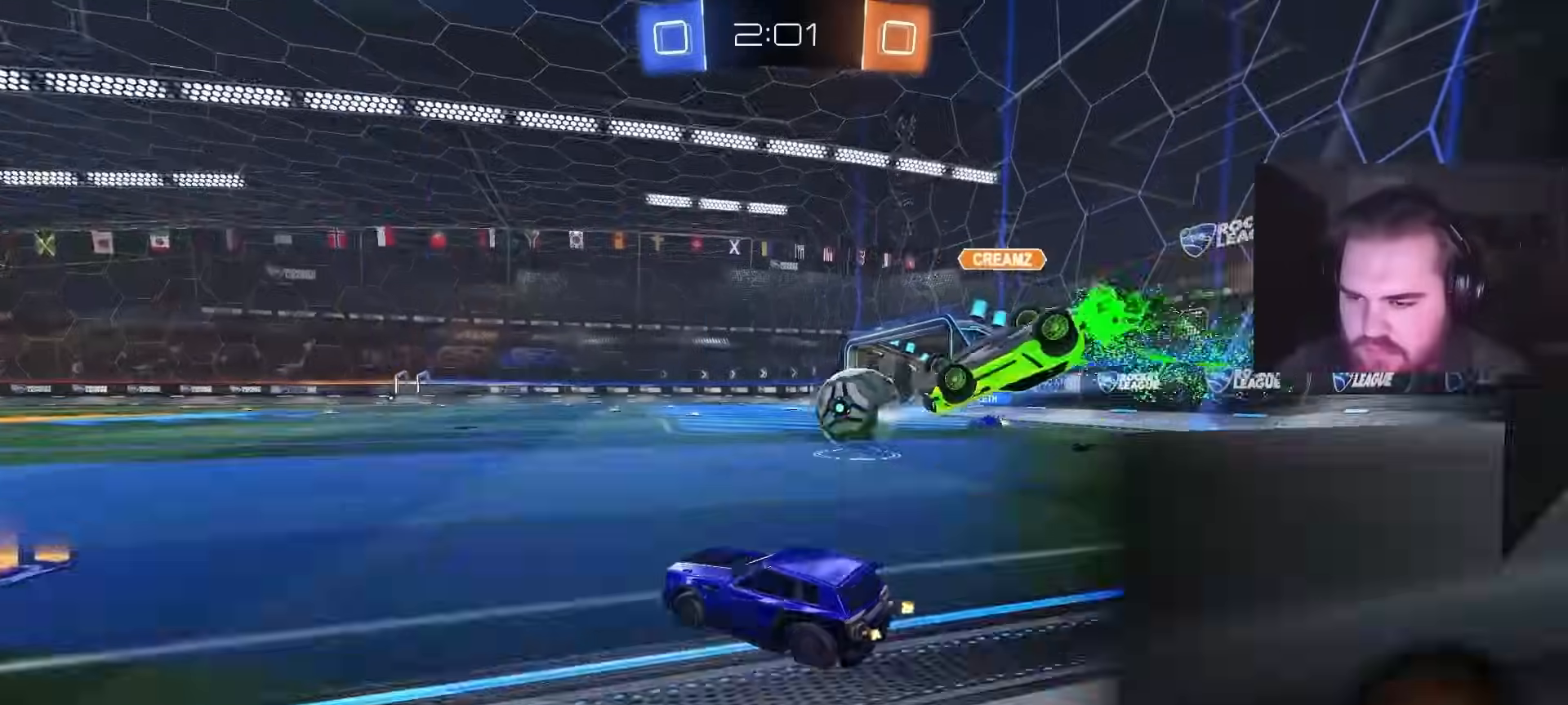
{"buttons": ["CIRCLE", "R2"], "left_stick": "up-right", "right_stick": "center", "events": [[117, "CIRCLE", "down"], [233, "CIRCLE", "up"], [450, "CIRCLE", "down"]]}